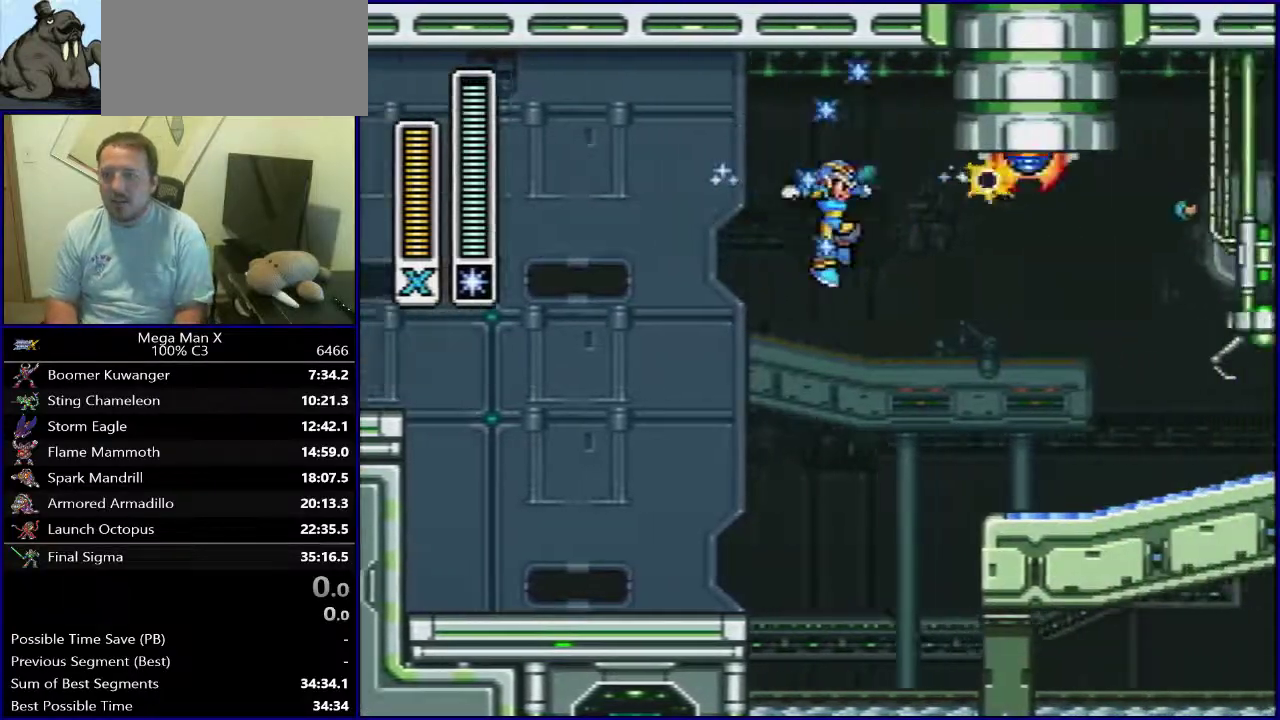
Gameplay with a controller (Nintendo layout); each line is a JSON object with the inputs held at the frame after it (dt_ms = milliseconds from this image to that frame). "events" lists button and stick changes between this image and that frame as [ms after this image, input, new state], when the widget could be followed in between. Not read: DPAD_DOWN L3 R1 R3.
{"dt_ms": 300, "buttons": ["B", "DPAD_RIGHT"], "events": [[33, "B", "up"], [300, "B", "down"]]}
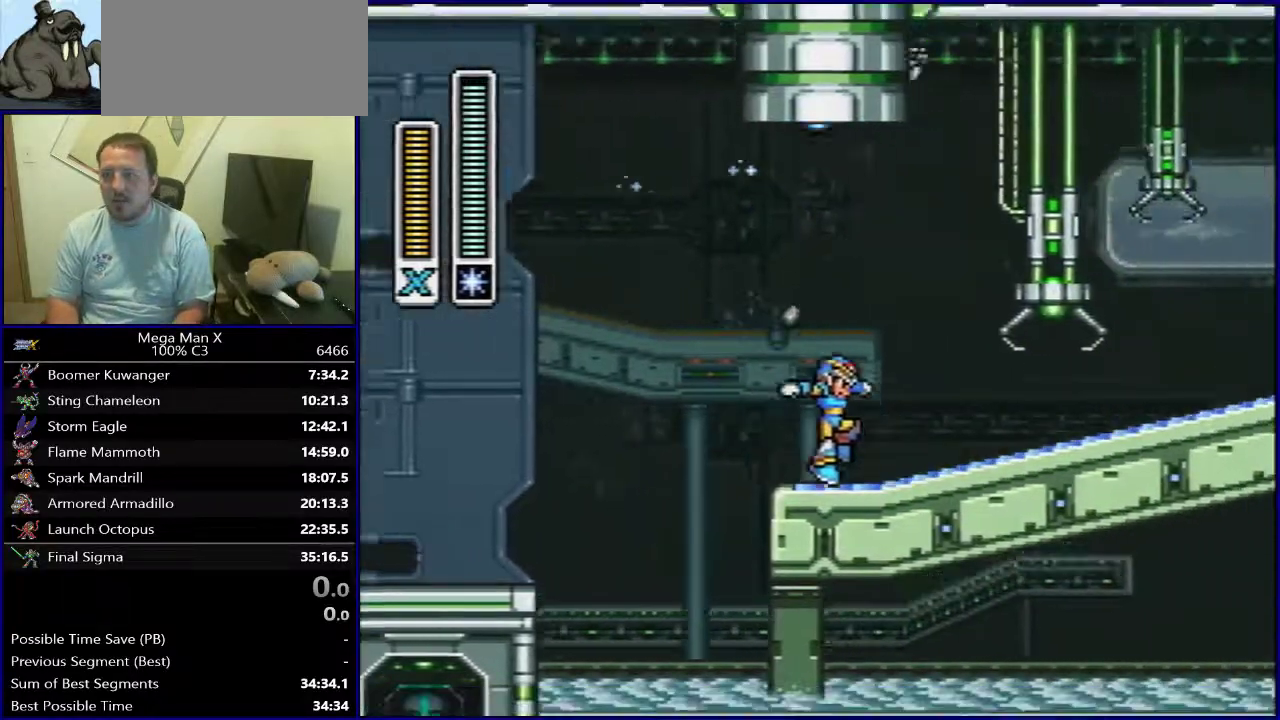
{"dt_ms": 400, "buttons": ["DPAD_RIGHT"], "events": [[367, "B", "up"]]}
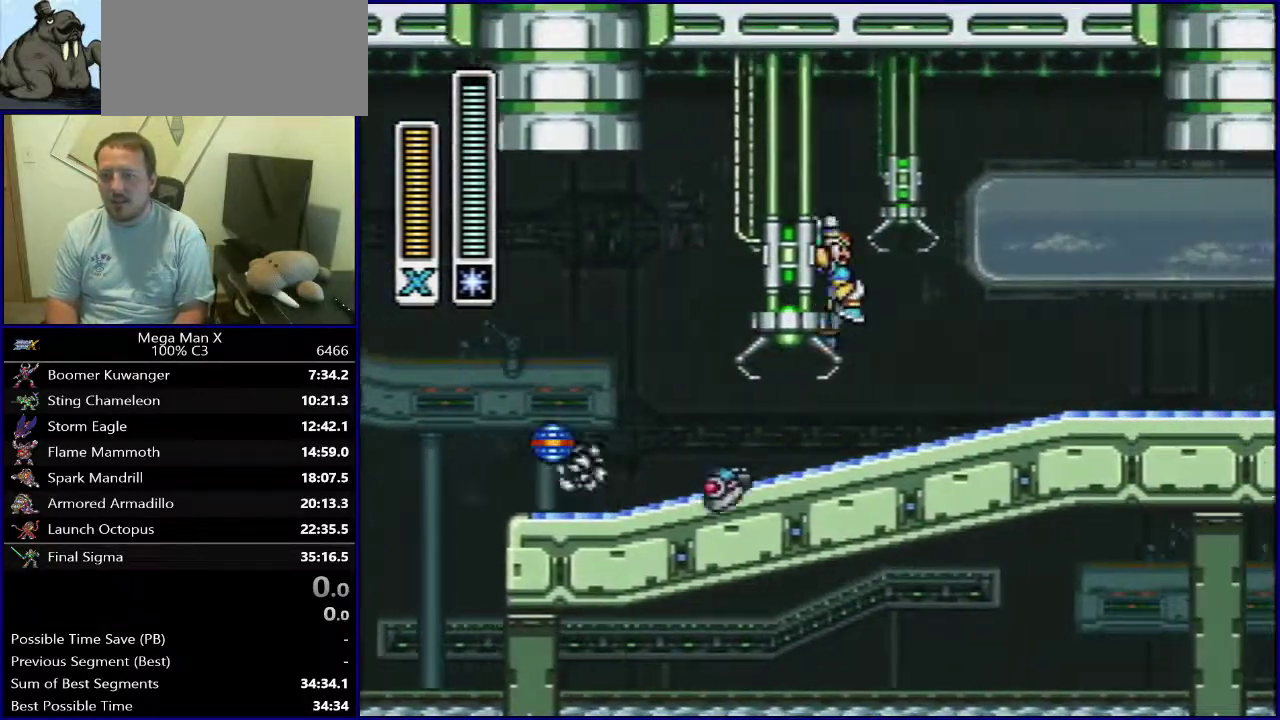
{"dt_ms": 700, "buttons": ["B", "DPAD_RIGHT"], "events": [[267, "B", "down"], [417, "Y", "down"], [667, "Y", "up"]]}
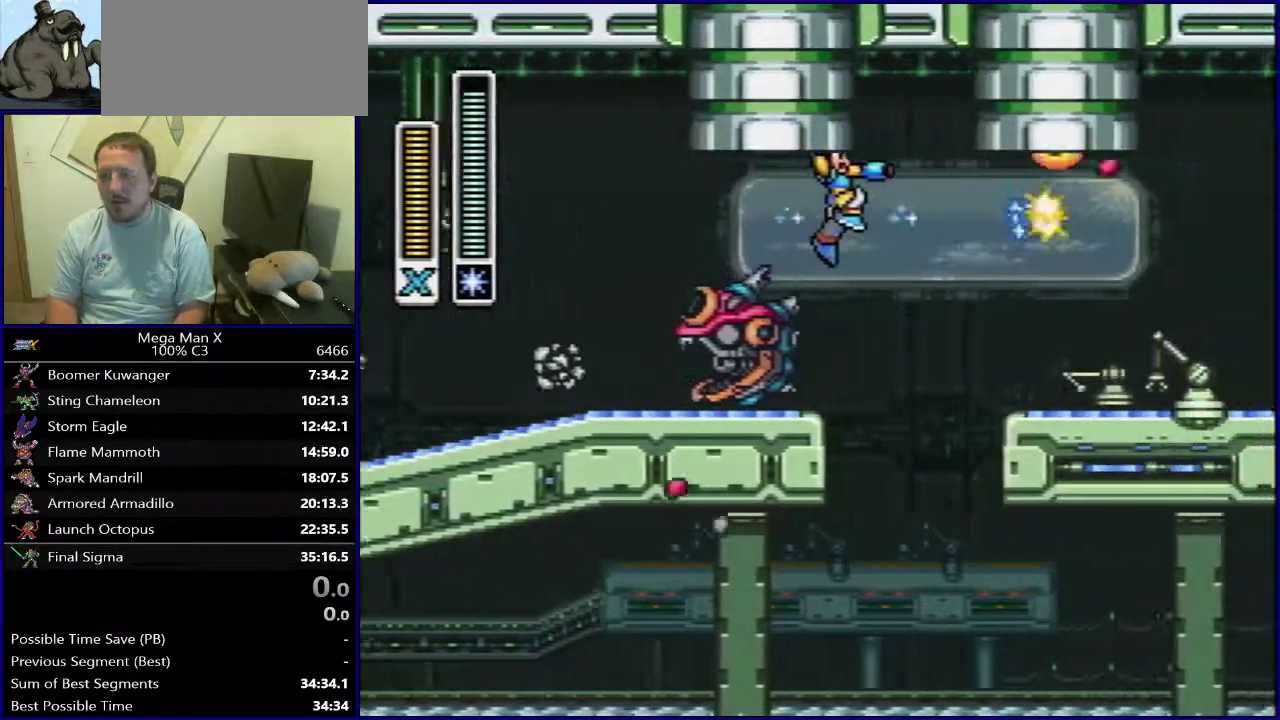
{"dt_ms": 400, "buttons": ["DPAD_RIGHT"], "events": [[67, "B", "up"]]}
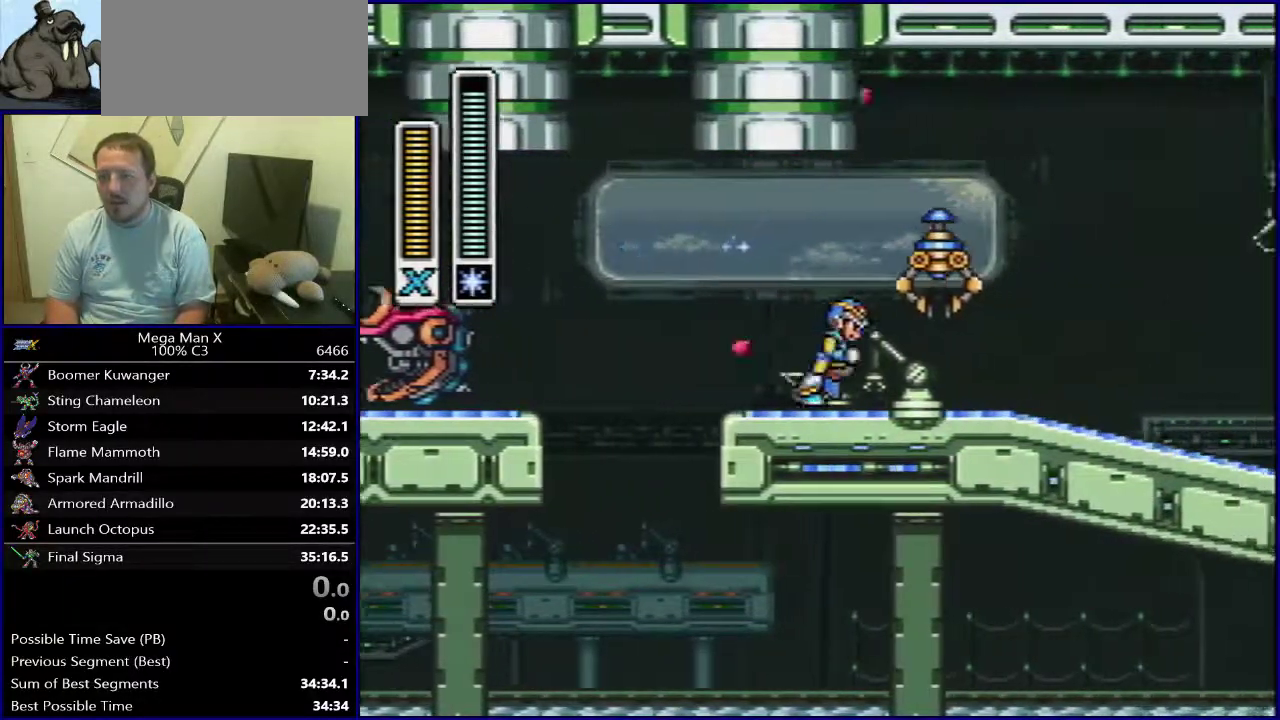
{"dt_ms": 400, "buttons": ["Y", "DPAD_RIGHT"], "events": [[367, "Y", "down"]]}
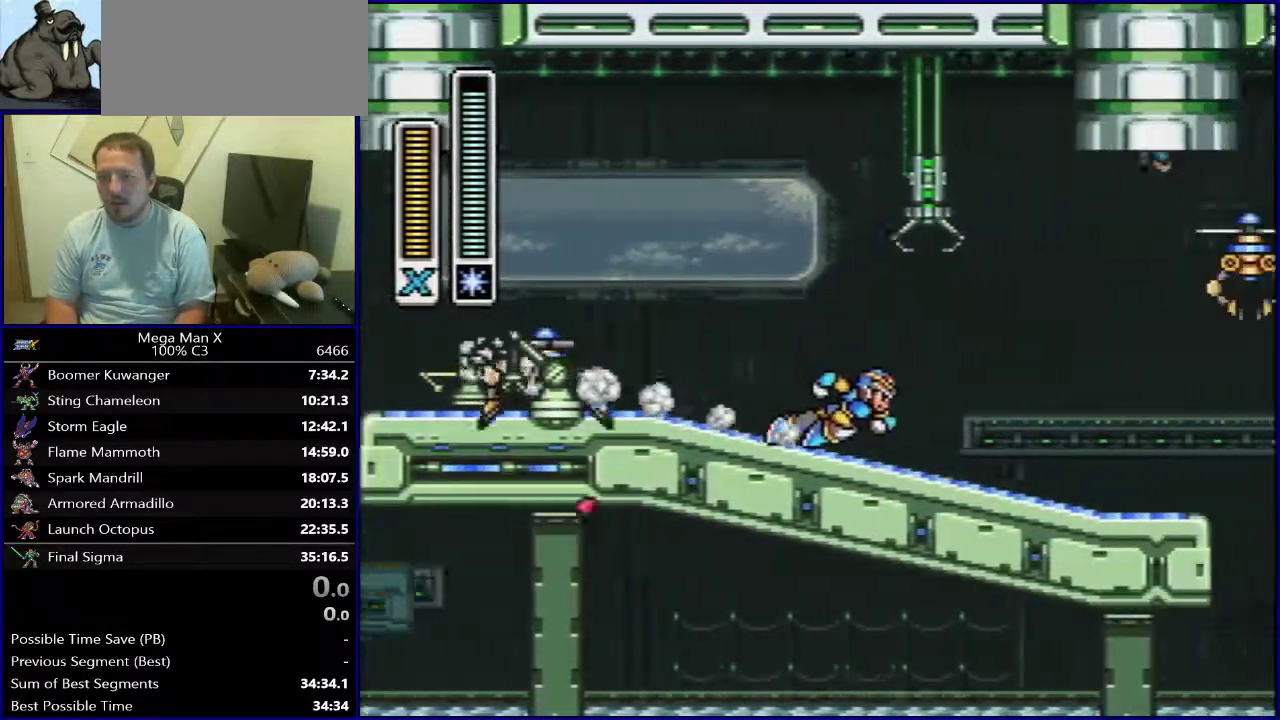
{"dt_ms": 400, "buttons": [], "events": [[83, "Y", "up"], [183, "Y", "down"], [317, "Y", "up"], [350, "DPAD_RIGHT", "up"]]}
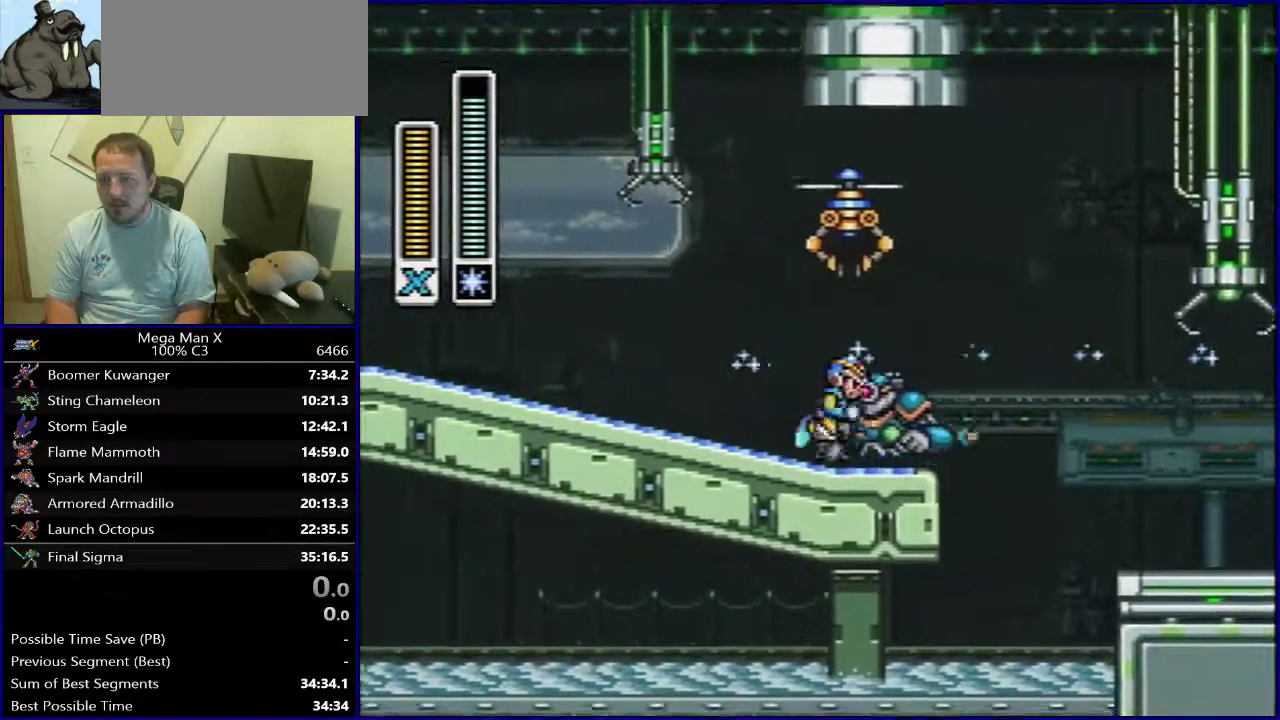
{"dt_ms": 700, "buttons": [], "events": [[483, "SELECT", "down"], [700, "SELECT", "up"]]}
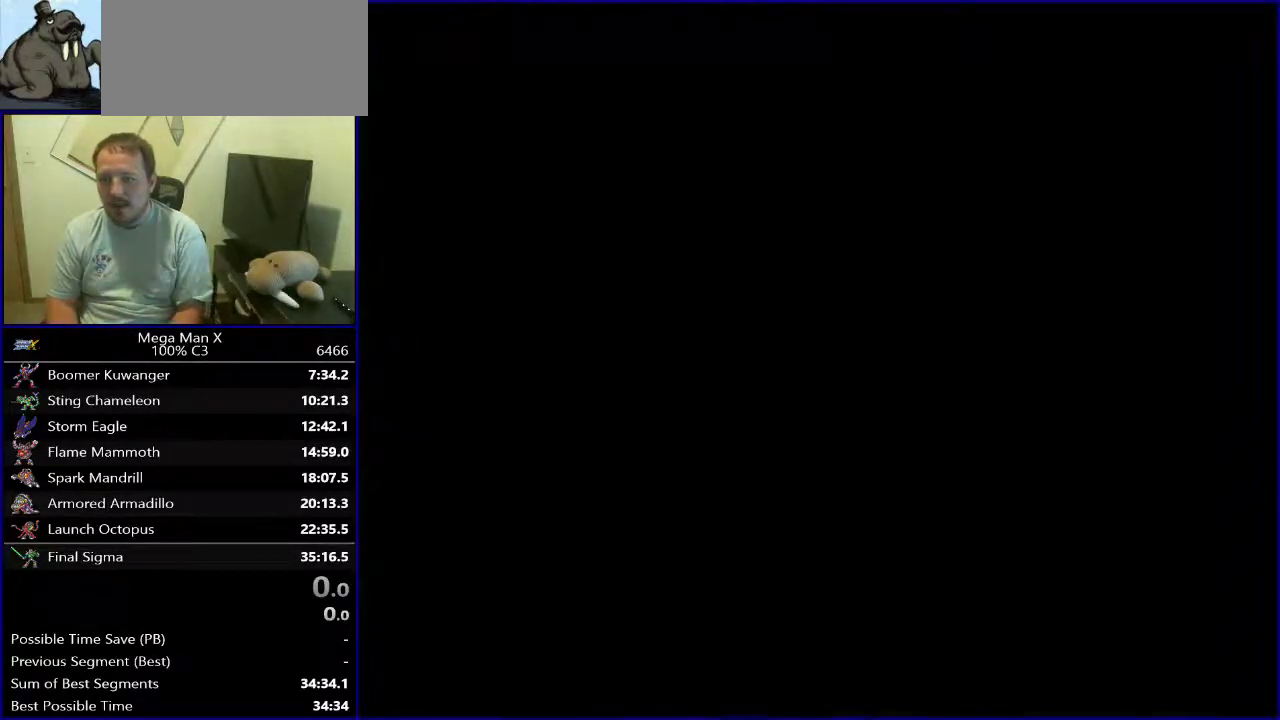
{"dt_ms": 300, "buttons": ["DPAD_RIGHT"], "events": [[167, "DPAD_RIGHT", "down"]]}
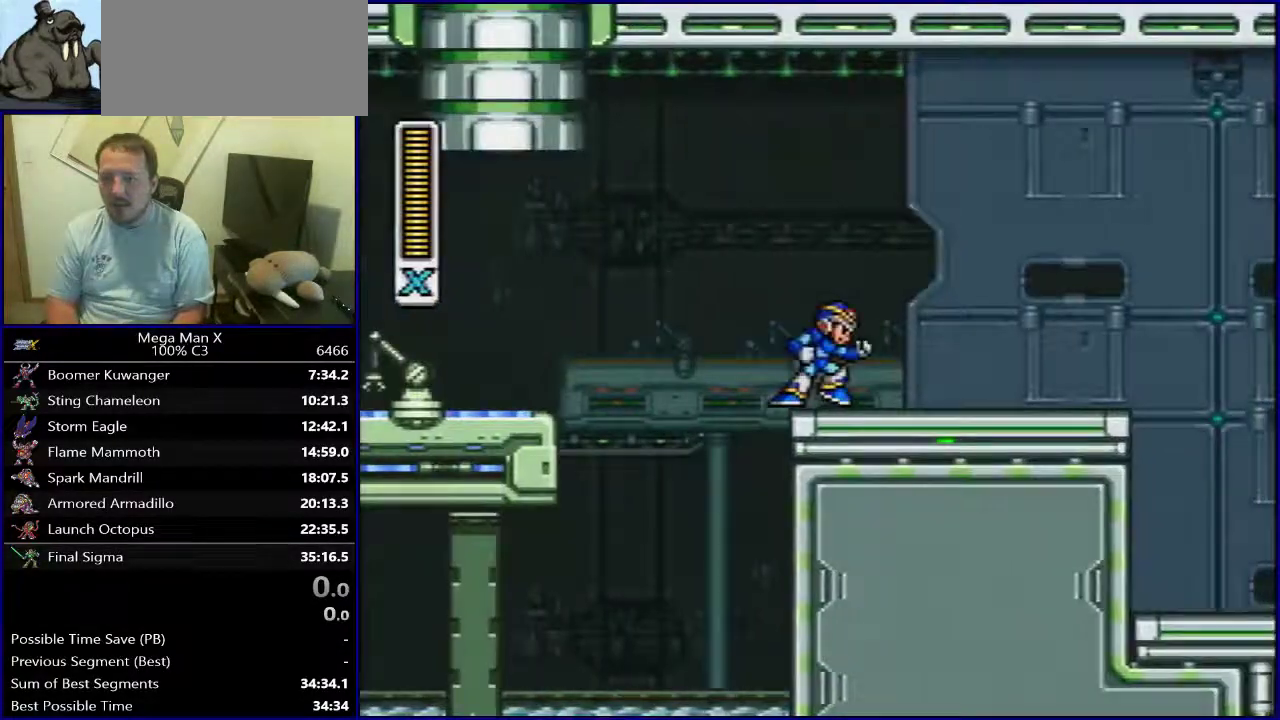
{"dt_ms": 600, "buttons": ["B", "Y", "DPAD_RIGHT"], "events": [[417, "B", "down"], [567, "Y", "down"]]}
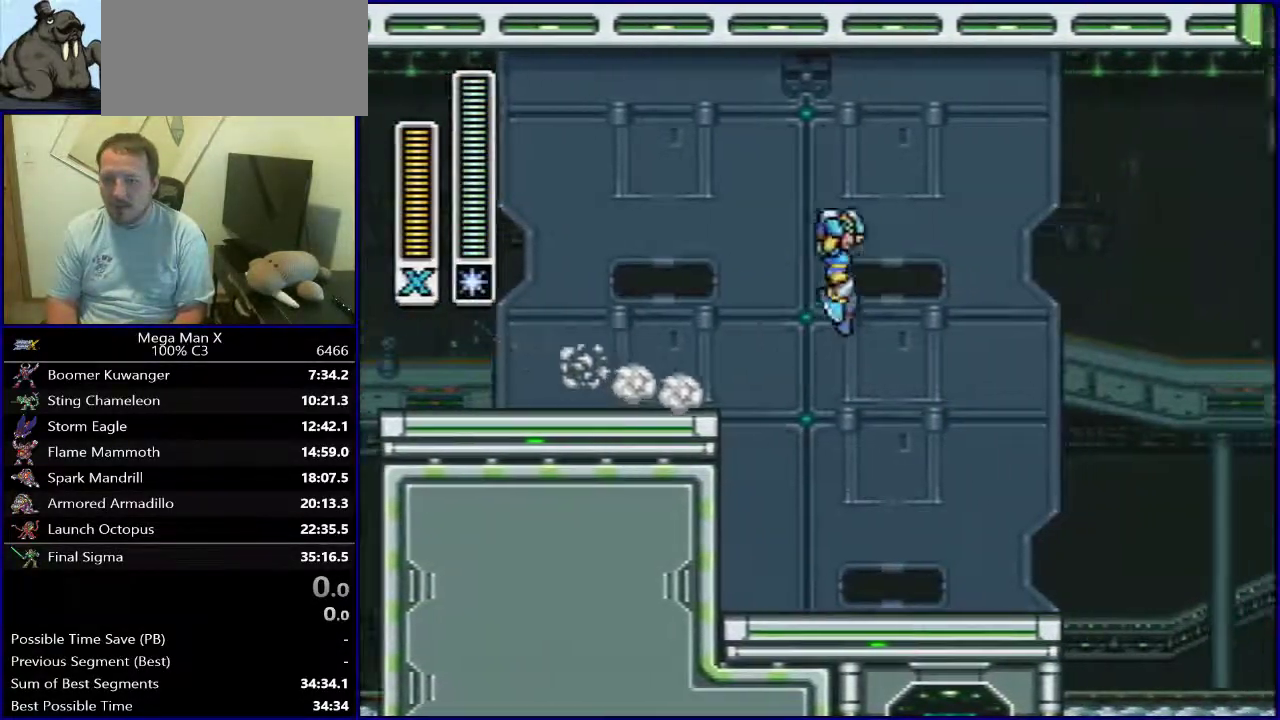
{"dt_ms": 700, "buttons": ["B", "DPAD_RIGHT"], "events": [[283, "Y", "up"], [350, "B", "up"], [700, "B", "down"]]}
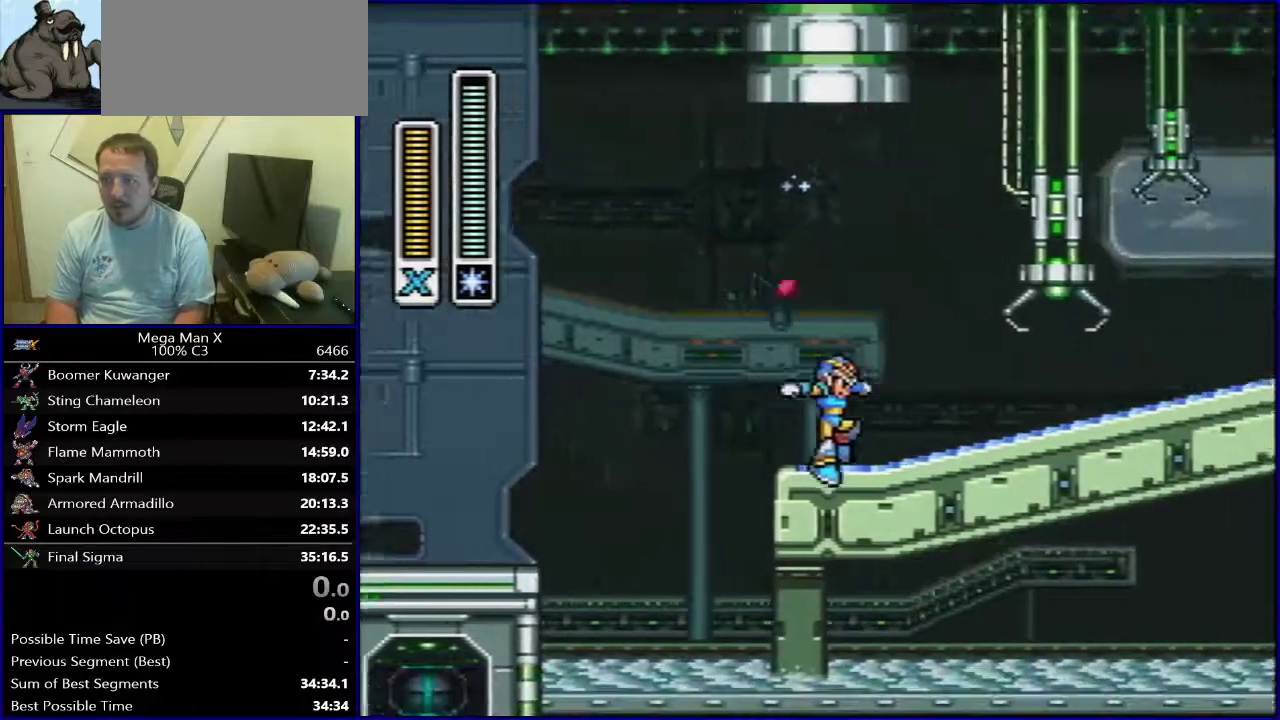
{"dt_ms": 500, "buttons": ["B", "DPAD_RIGHT"], "events": []}
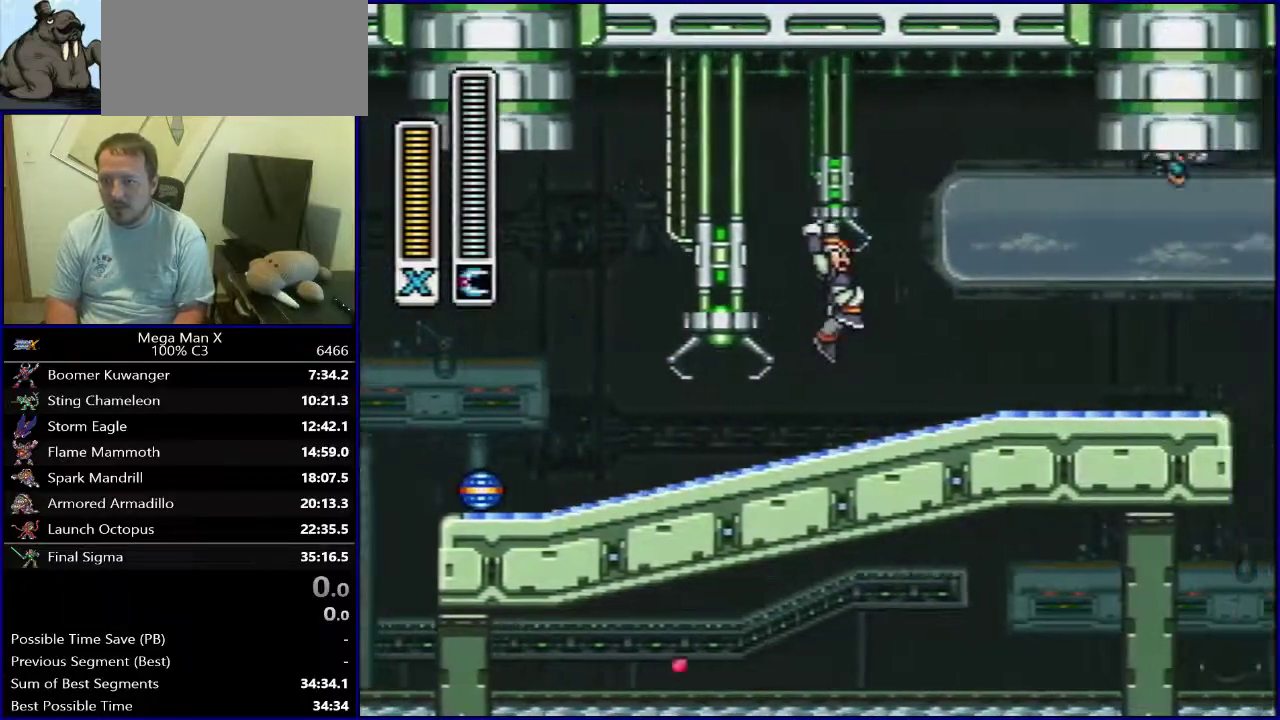
{"dt_ms": 400, "buttons": ["A", "B", "X", "Y", "DPAD_RIGHT"], "events": [[17, "B", "up"], [167, "B", "down"], [250, "A", "down"], [350, "X", "down"], [400, "Y", "down"]]}
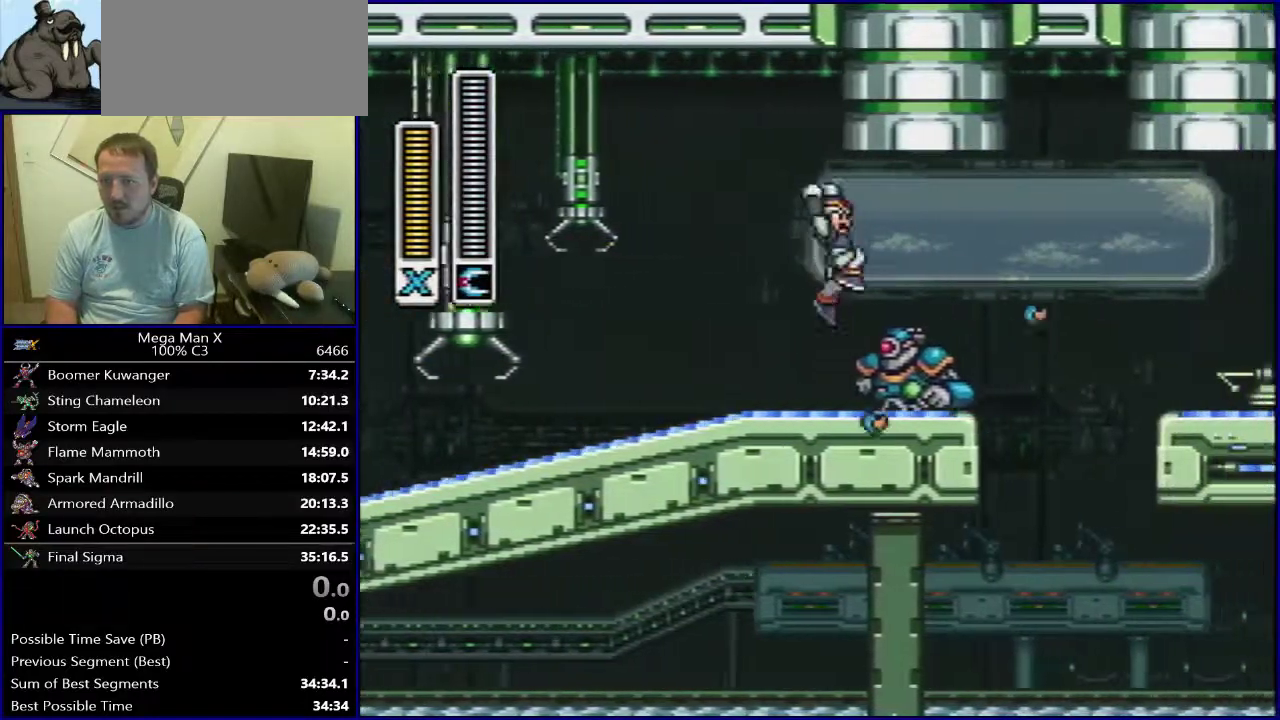
{"dt_ms": 300, "buttons": ["DPAD_RIGHT"], "events": [[83, "A", "up"], [133, "B", "up"], [133, "X", "up"], [217, "Y", "up"]]}
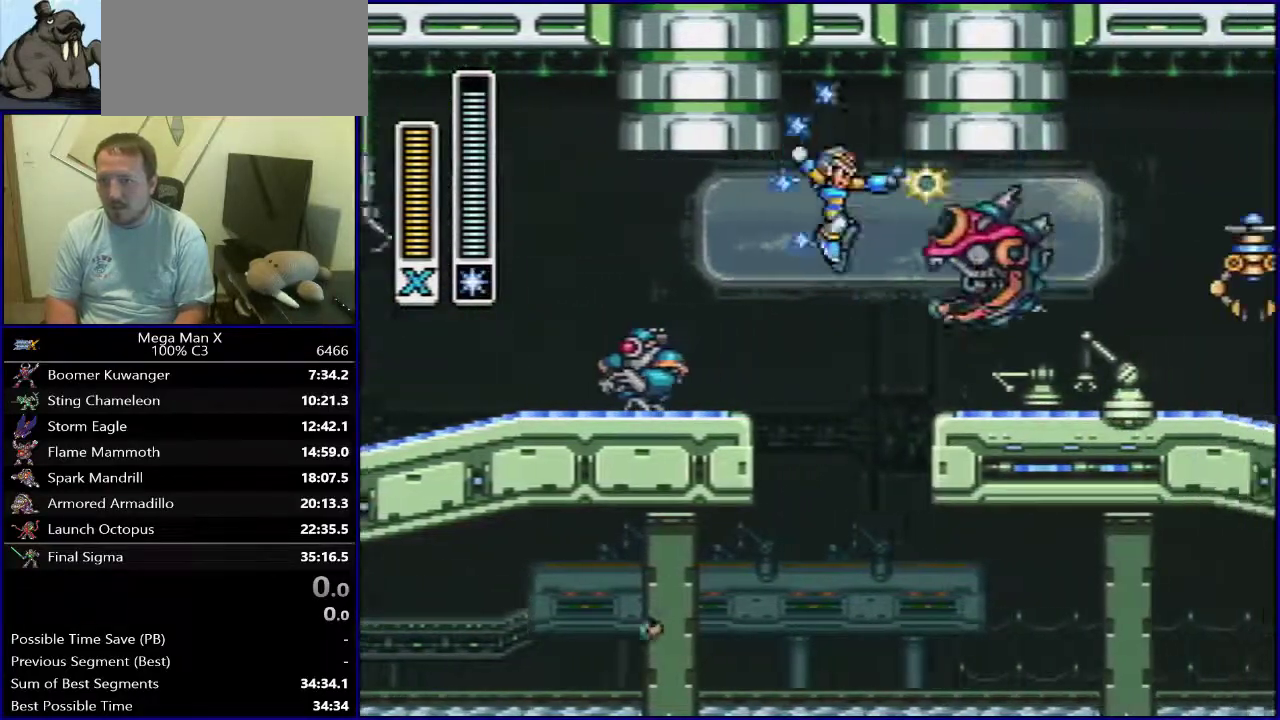
{"dt_ms": 800, "buttons": ["DPAD_UP", "DPAD_RIGHT"]}
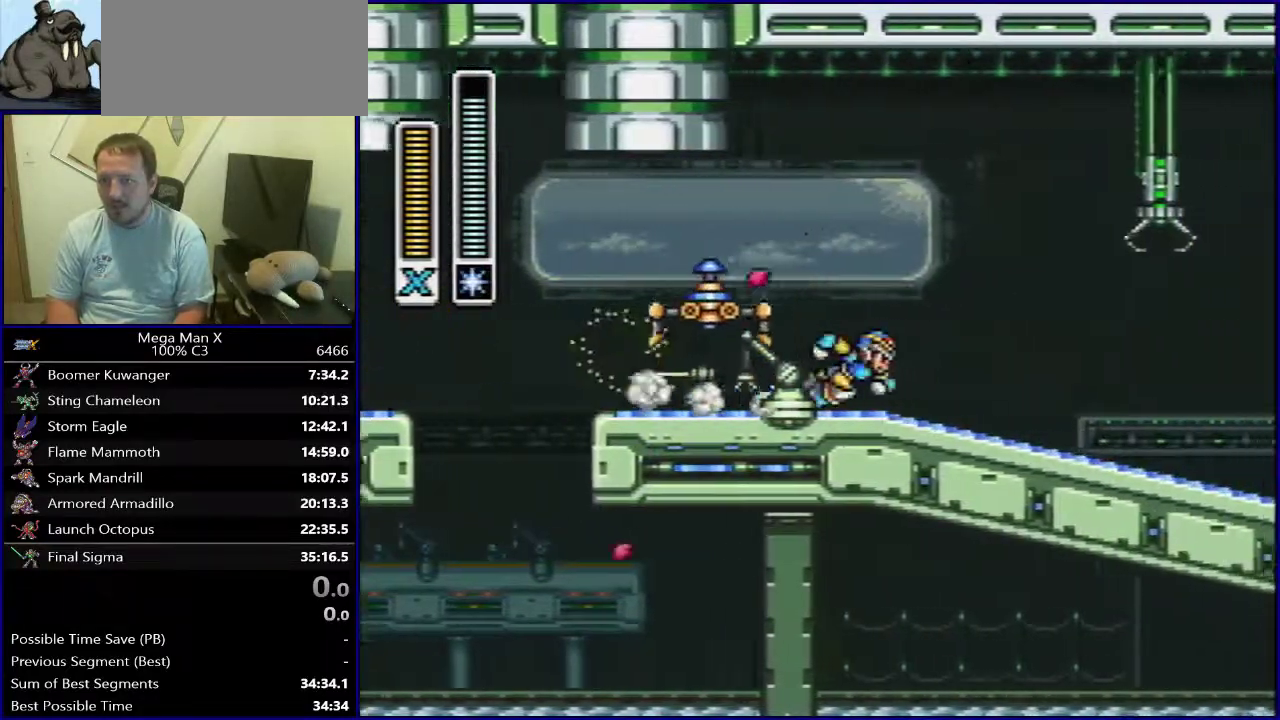
{"dt_ms": 500, "buttons": ["DPAD_RIGHT"]}
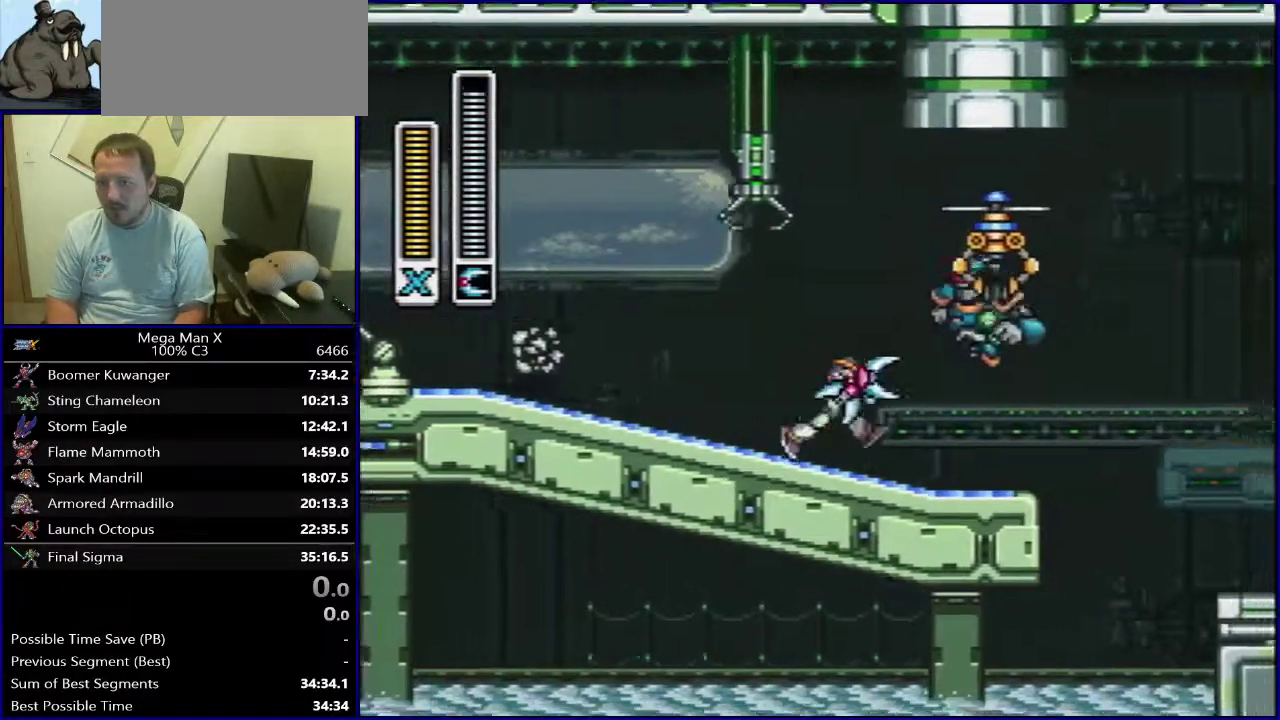
{"dt_ms": 400, "buttons": ["B", "DPAD_RIGHT"], "events": [[300, "B", "down"]]}
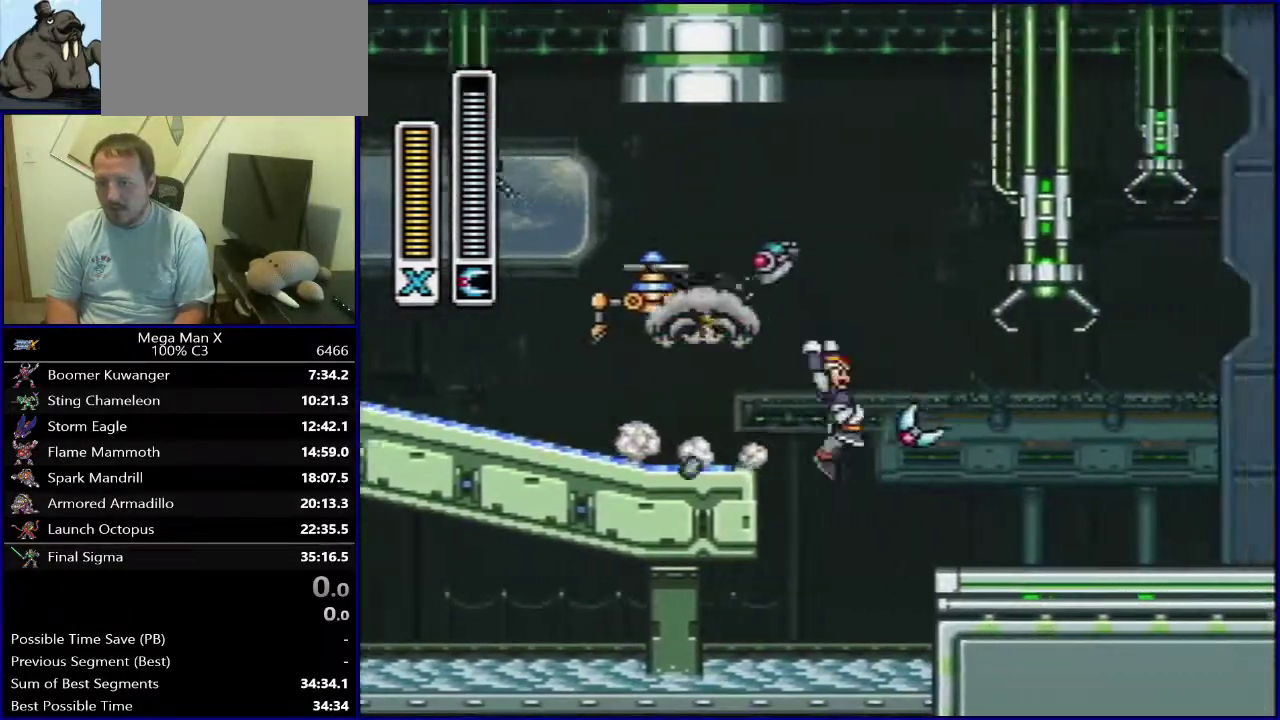
{"dt_ms": 300, "buttons": [], "events": [[133, "B", "up"], [300, "DPAD_RIGHT", "up"]]}
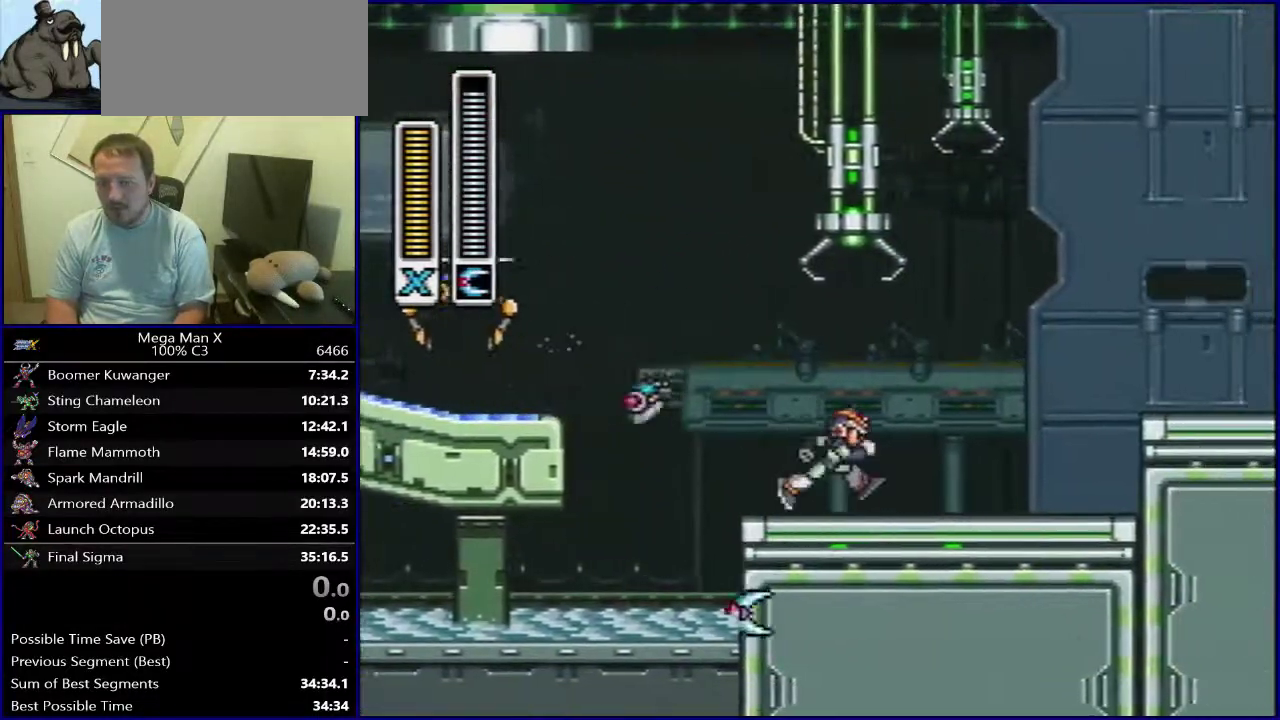
{"dt_ms": 900, "buttons": ["B"], "events": [[450, "DPAD_LEFT", "down"], [617, "B", "down"], [817, "DPAD_LEFT", "up"]]}
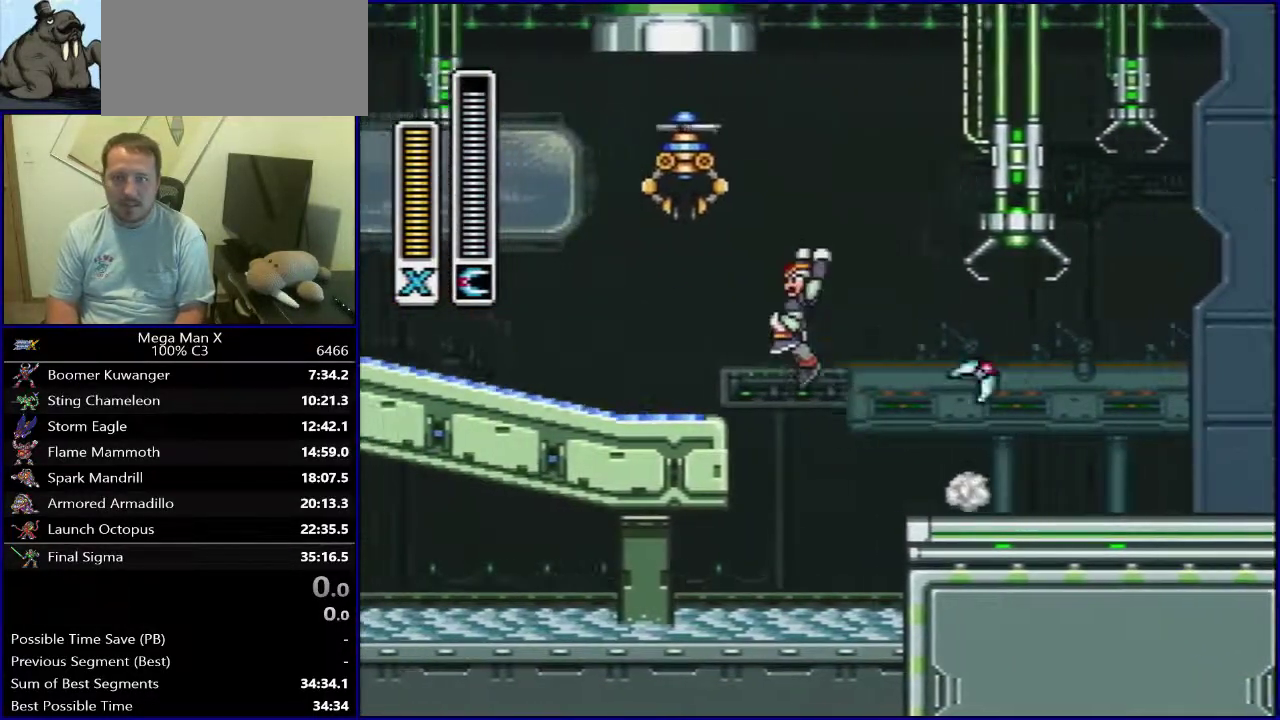
{"dt_ms": 300, "buttons": ["DPAD_RIGHT"], "events": [[83, "DPAD_RIGHT", "down"], [100, "B", "up"]]}
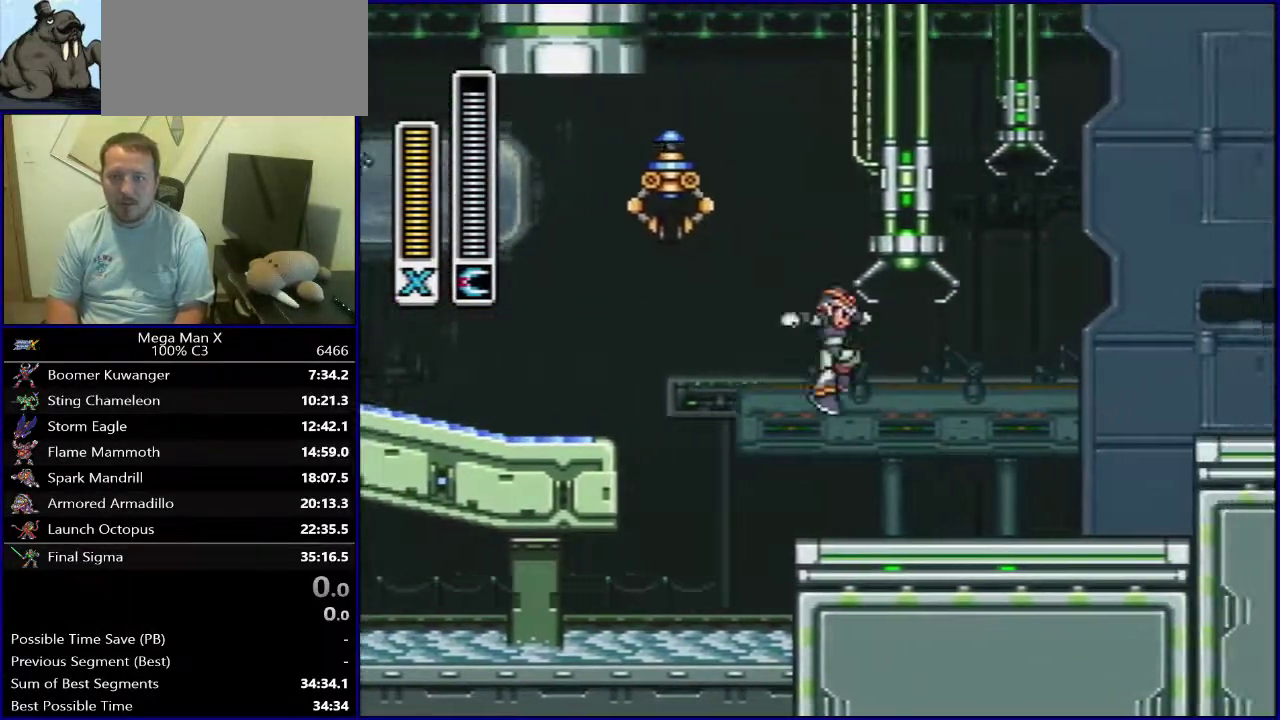
{"dt_ms": 500, "buttons": [], "events": [[133, "DPAD_RIGHT", "up"]]}
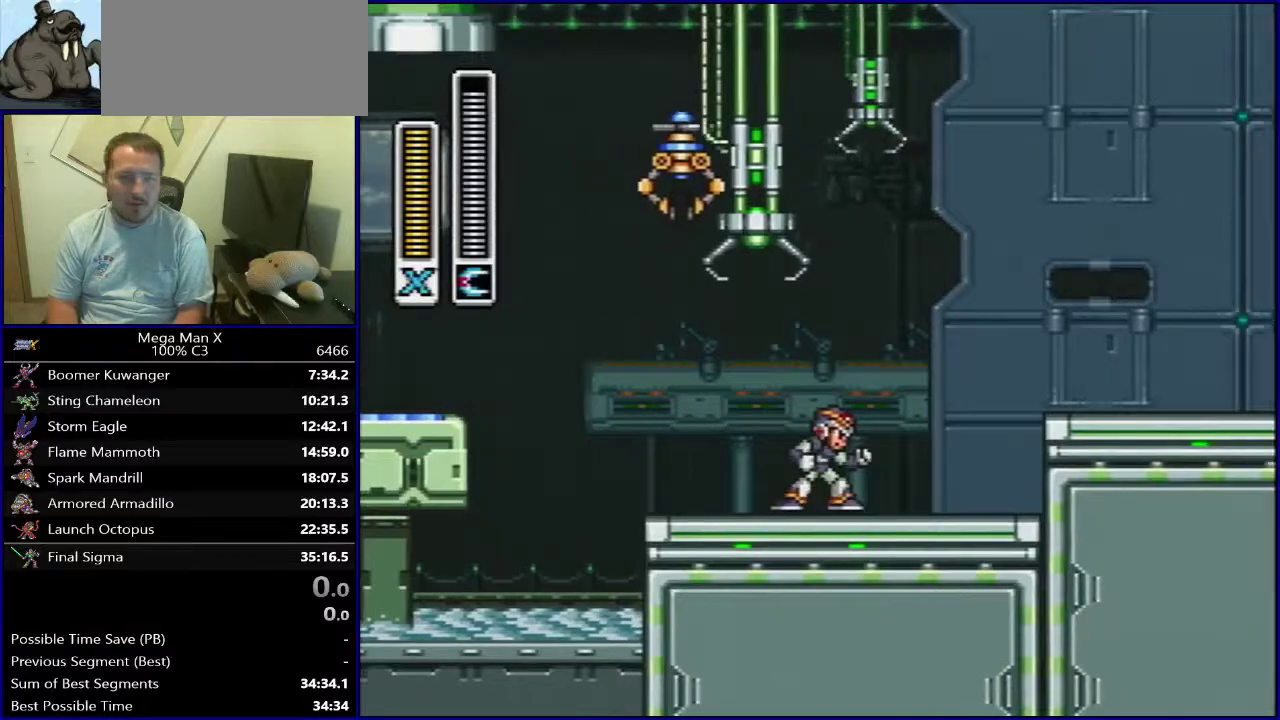
{"dt_ms": 500, "buttons": [], "events": []}
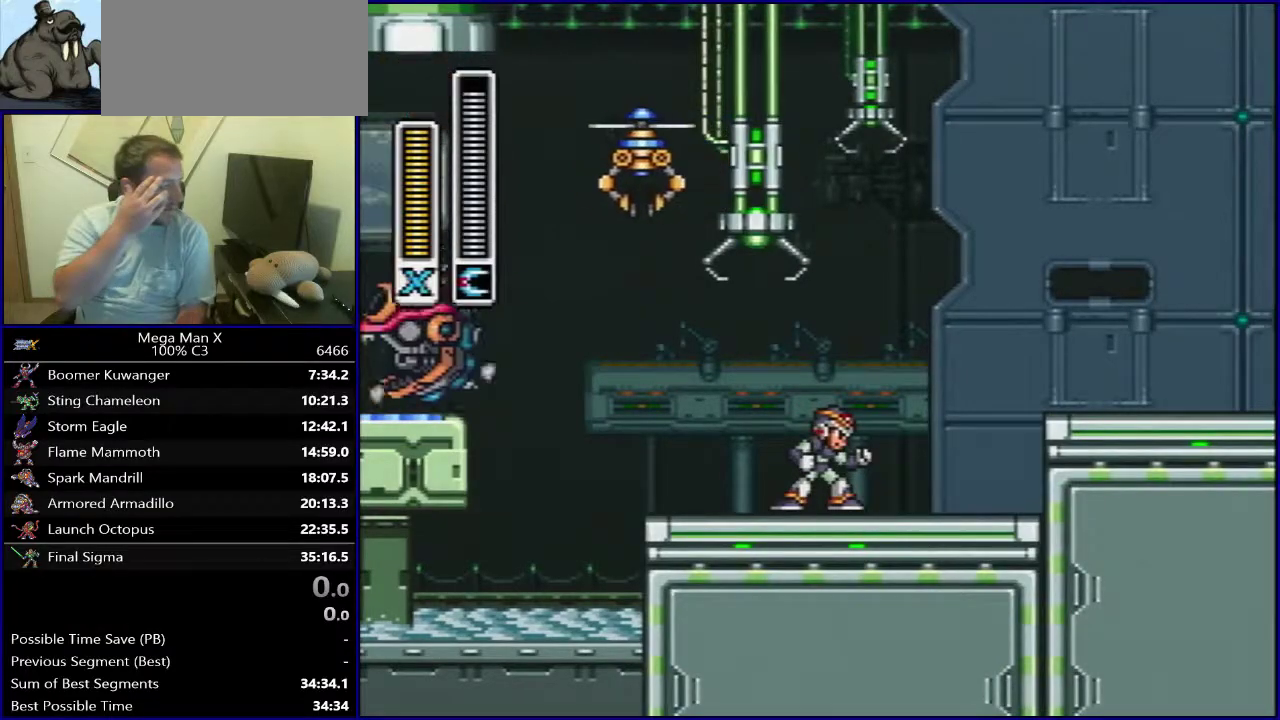
{"dt_ms": 500, "buttons": [], "events": []}
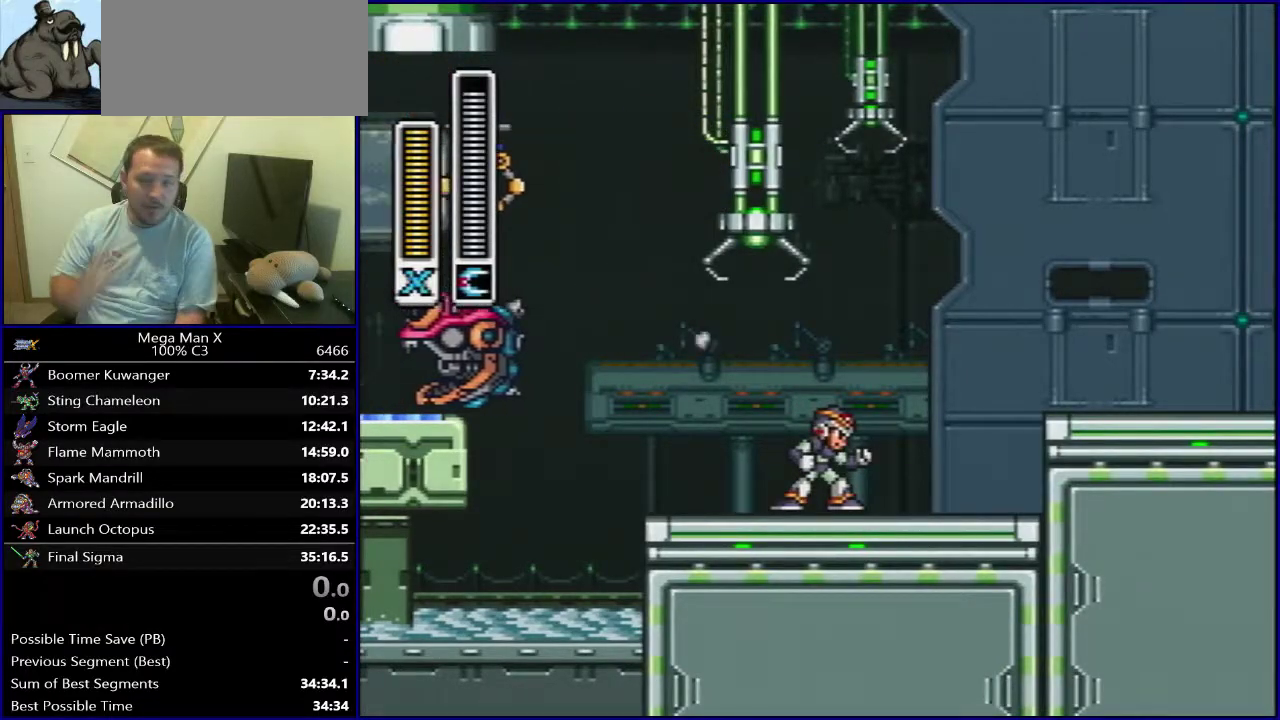
{"dt_ms": 400, "buttons": ["SELECT"], "events": [[400, "SELECT", "down"]]}
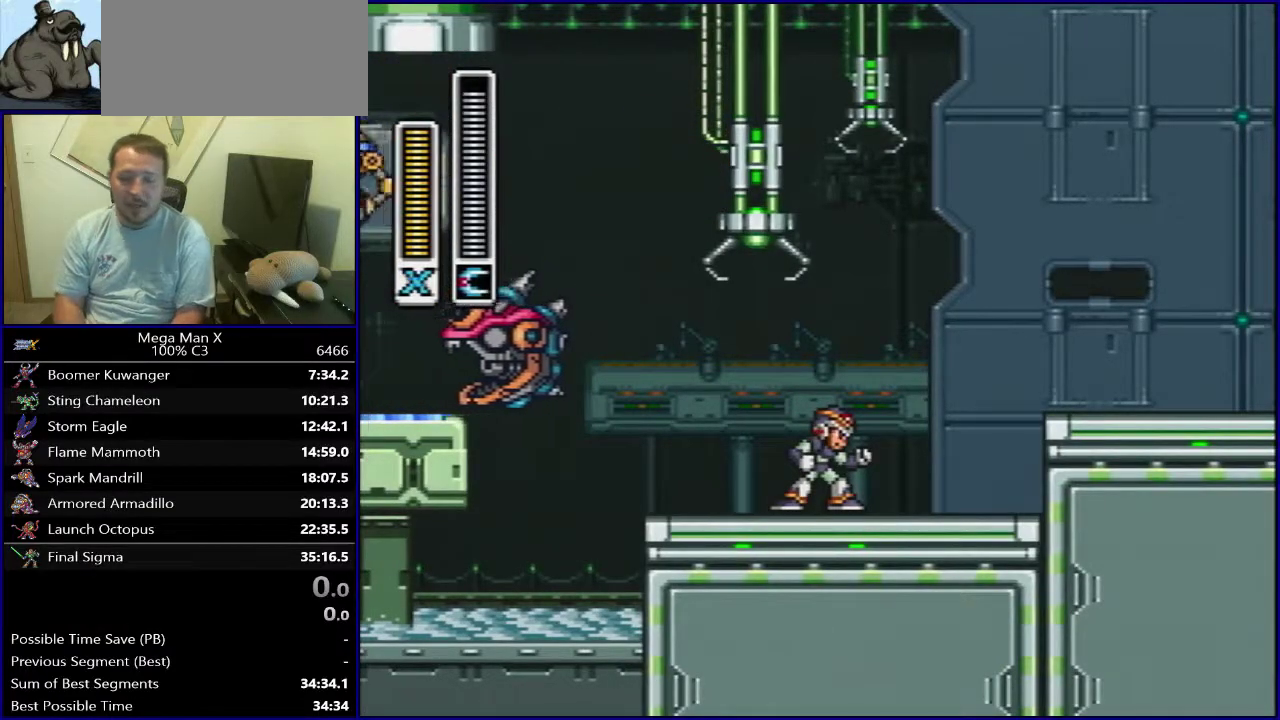
{"dt_ms": 700, "buttons": ["DPAD_RIGHT"], "events": [[167, "SELECT", "up"], [650, "DPAD_RIGHT", "down"]]}
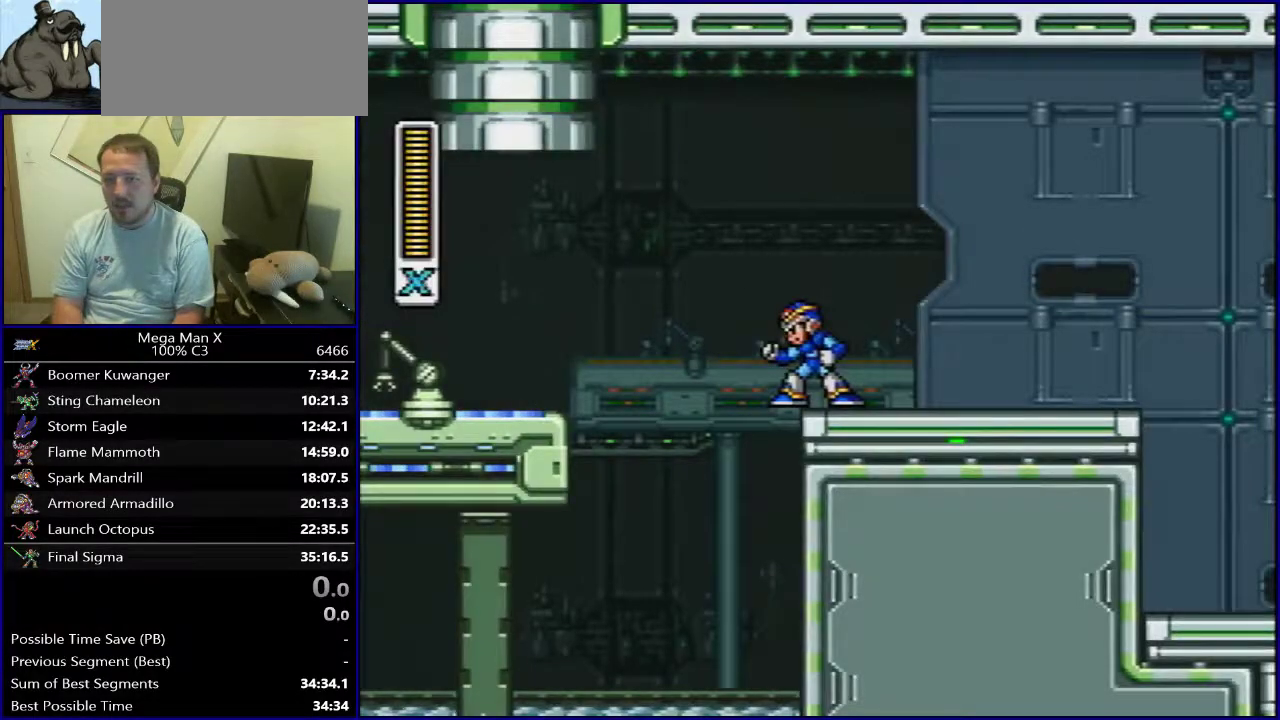
{"dt_ms": 400, "buttons": [], "events": [[17, "DPAD_RIGHT", "up"]]}
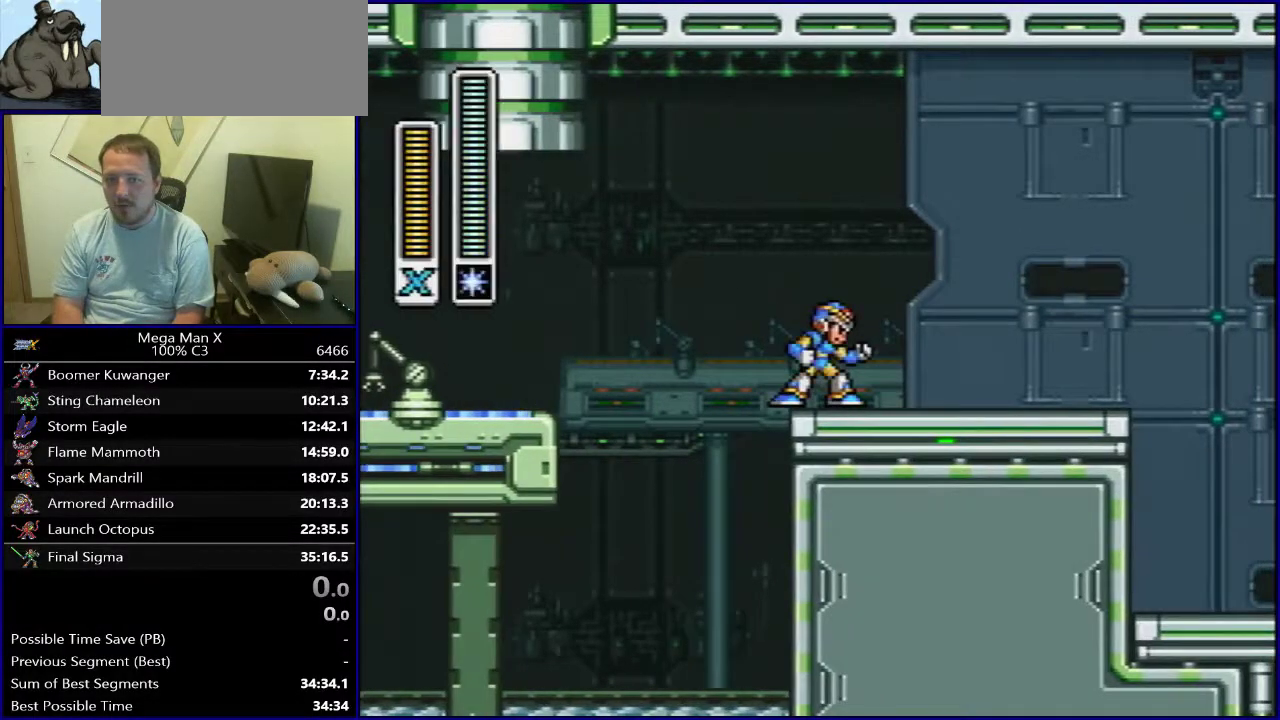
{"dt_ms": 500, "buttons": ["DPAD_RIGHT"], "events": [[433, "DPAD_RIGHT", "down"]]}
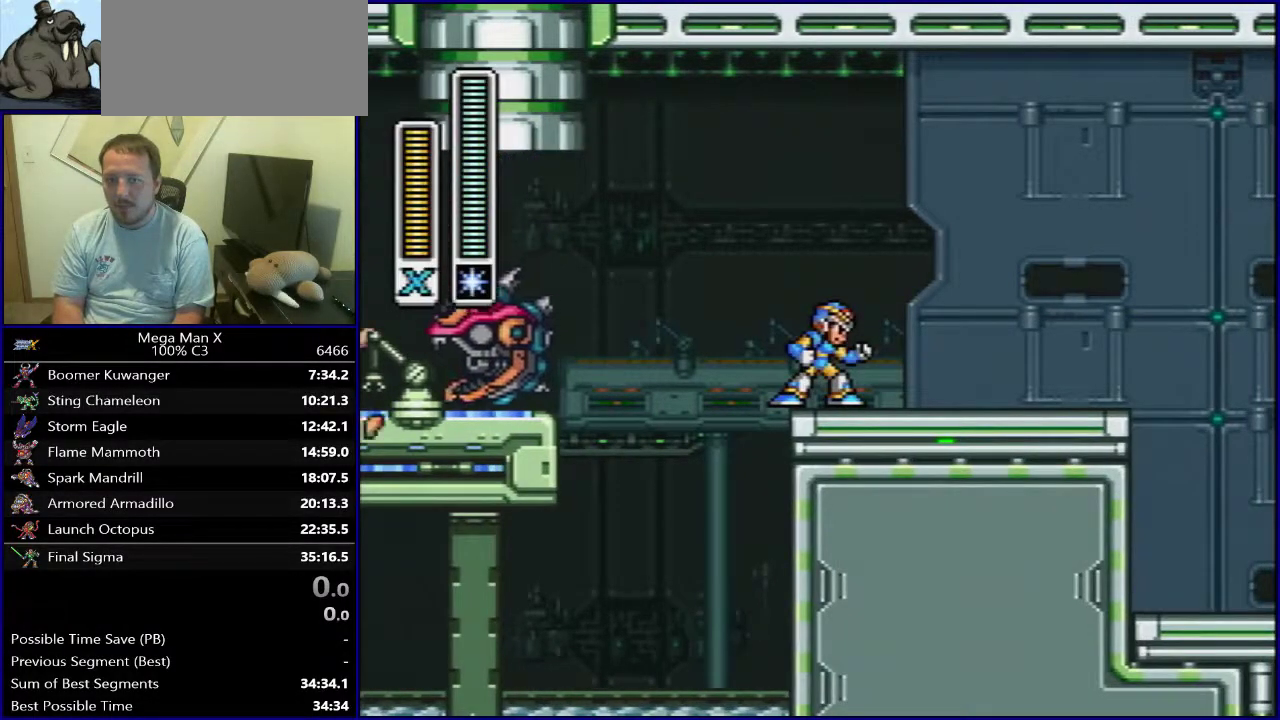
{"dt_ms": 500, "buttons": ["B", "DPAD_RIGHT"], "events": [[433, "B", "down"]]}
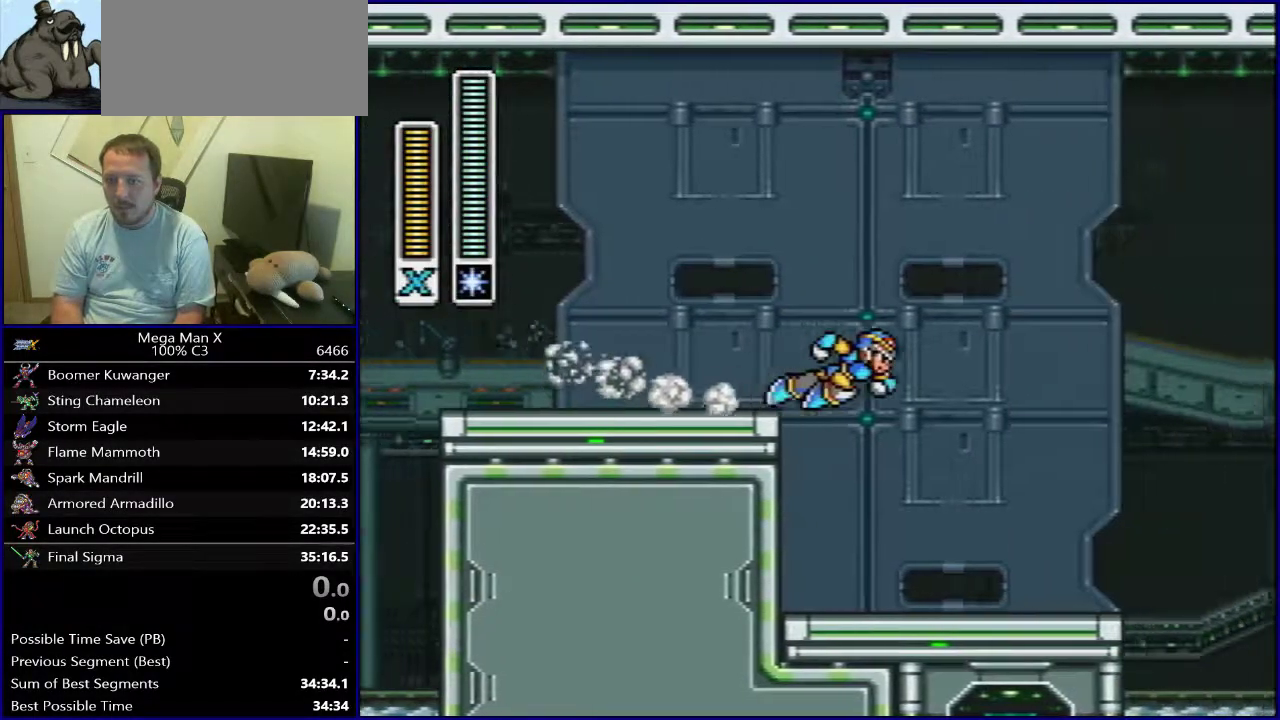
{"dt_ms": 400, "buttons": ["B", "DPAD_RIGHT"], "events": [[67, "Y", "down"], [350, "Y", "up"]]}
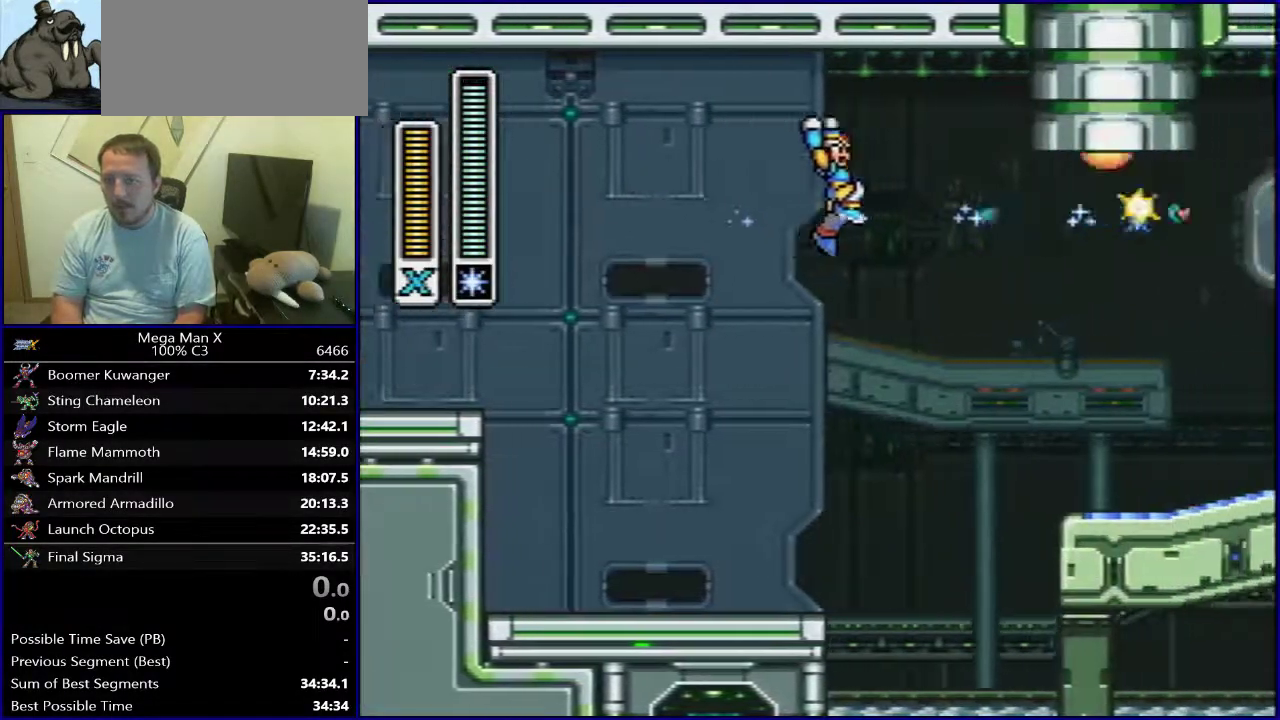
{"dt_ms": 500, "buttons": ["B", "DPAD_RIGHT"], "events": [[67, "B", "up"], [417, "B", "down"]]}
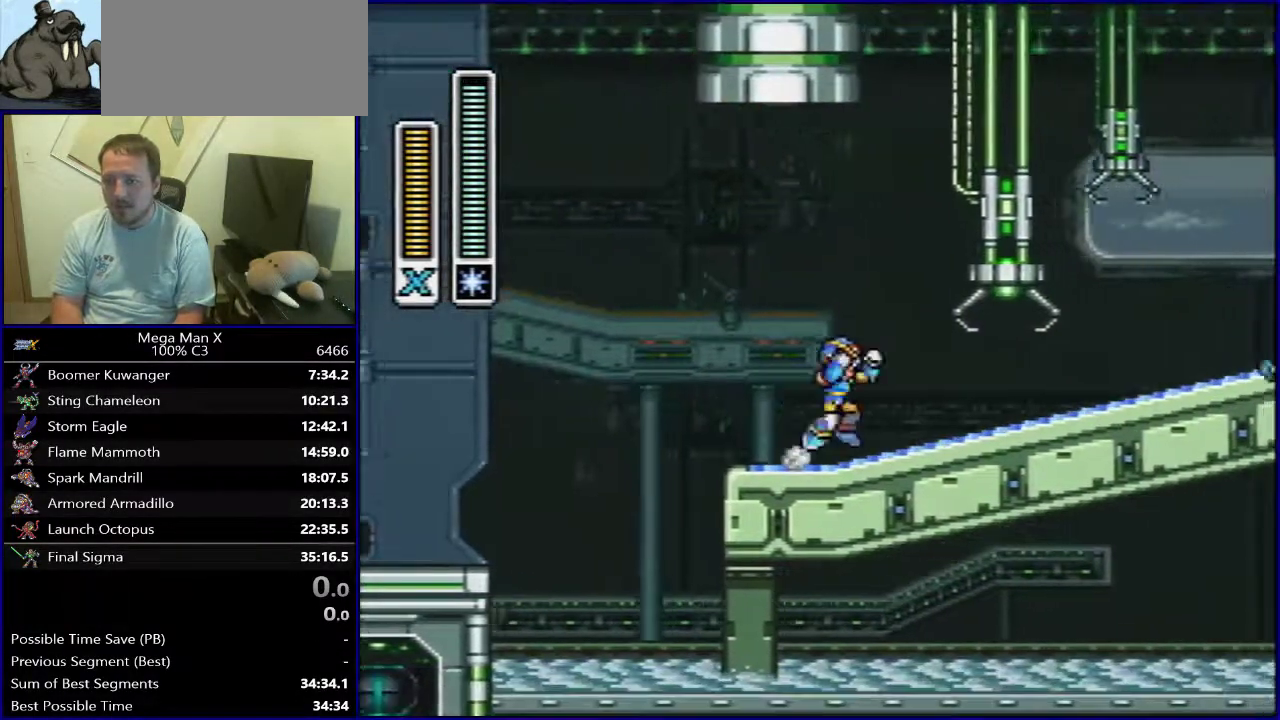
{"dt_ms": 800, "buttons": ["B", "Y"], "events": [[283, "B", "up"], [567, "B", "down"], [767, "Y", "down"], [800, "DPAD_RIGHT", "up"]]}